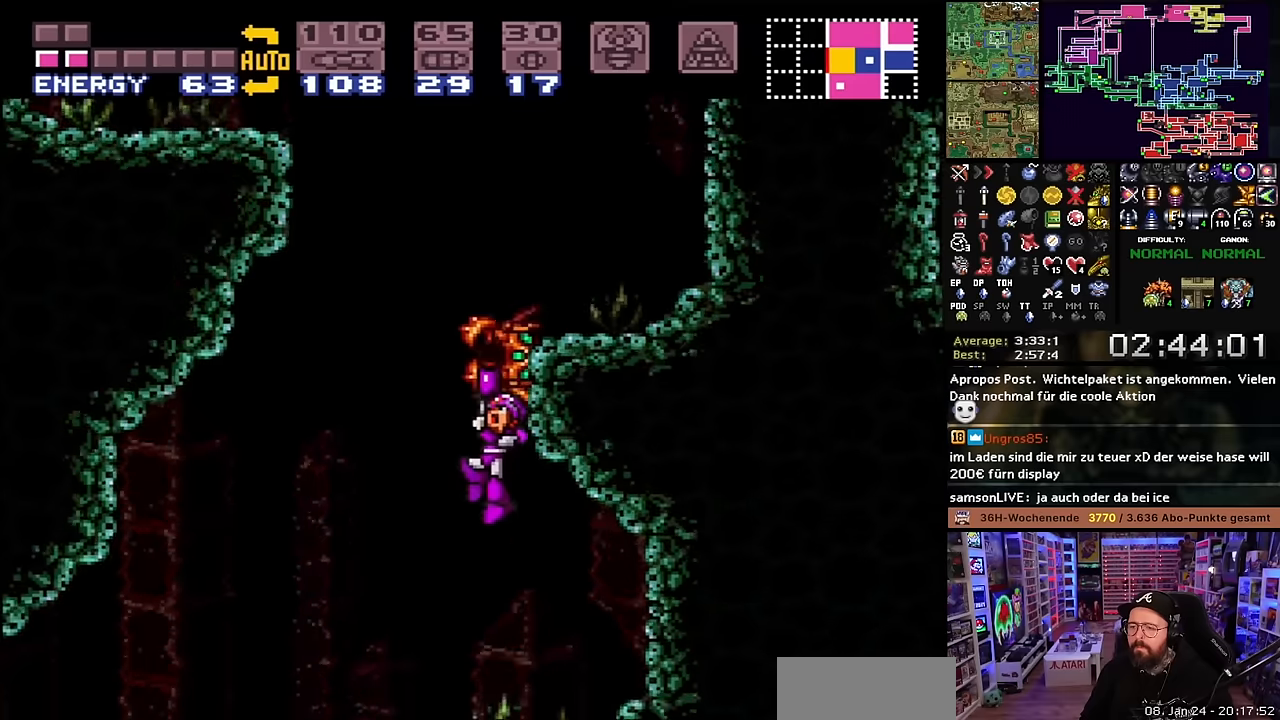
Gameplay with a controller (Nintendo layout); each line is a JSON object with the inputs held at the frame after it. "events" lists button and stick changes between this image and that frame as [ms after this image, input, new state], when the widget could be followed in between. Not read: L3 R3.
{"buttons": ["DPAD_LEFT"], "events": [[16, "Y", "down"], [166, "Y", "up"], [350, "Y", "down"], [466, "DPAD_LEFT", "down"], [466, "Y", "up"], [483, "DPAD_UP", "up"]]}
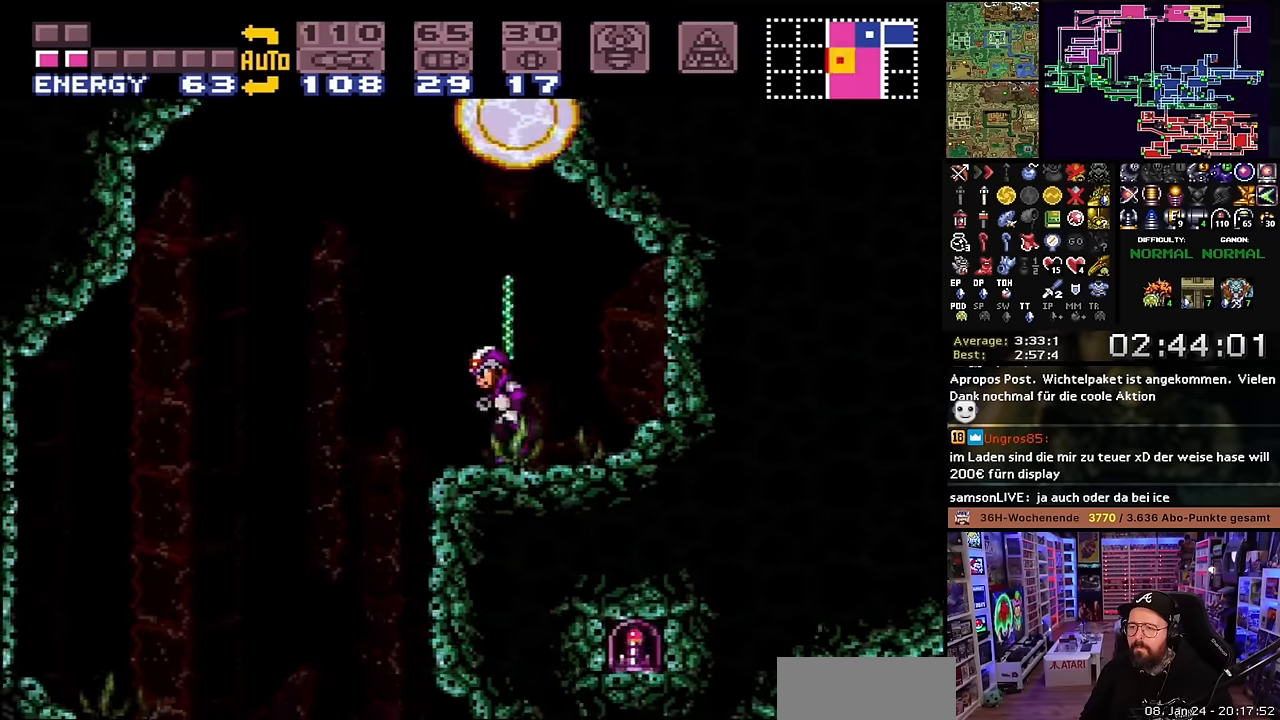
{"buttons": ["B", "DPAD_RIGHT"], "events": [[50, "B", "down"], [150, "DPAD_LEFT", "up"], [200, "DPAD_RIGHT", "down"], [400, "DPAD_RIGHT", "up"], [400, "DPAD_UP", "down"], [416, "DPAD_RIGHT", "down"], [416, "DPAD_UP", "up"]]}
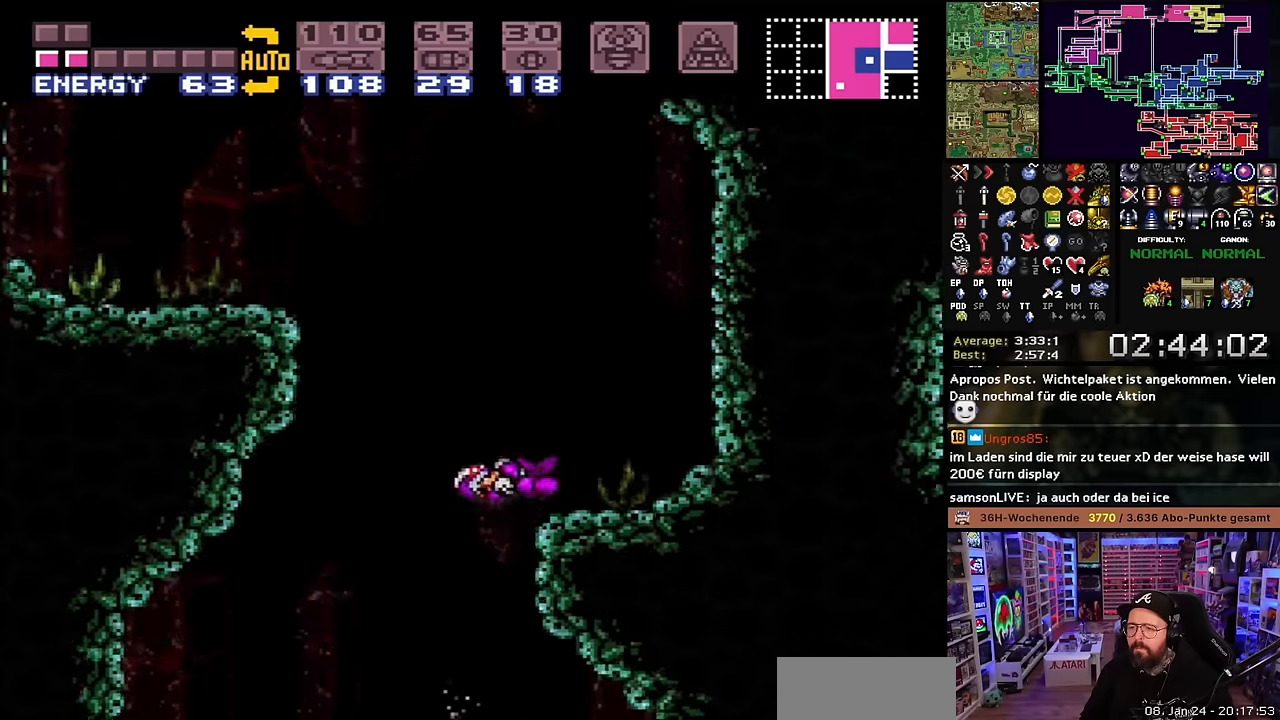
{"buttons": ["B"], "events": [[50, "B", "up"], [150, "DPAD_UP", "down"], [150, "X", "down"], [166, "DPAD_RIGHT", "up"], [183, "DPAD_LEFT", "down"], [183, "DPAD_UP", "up"], [316, "X", "up"], [366, "B", "down"], [466, "DPAD_LEFT", "up"]]}
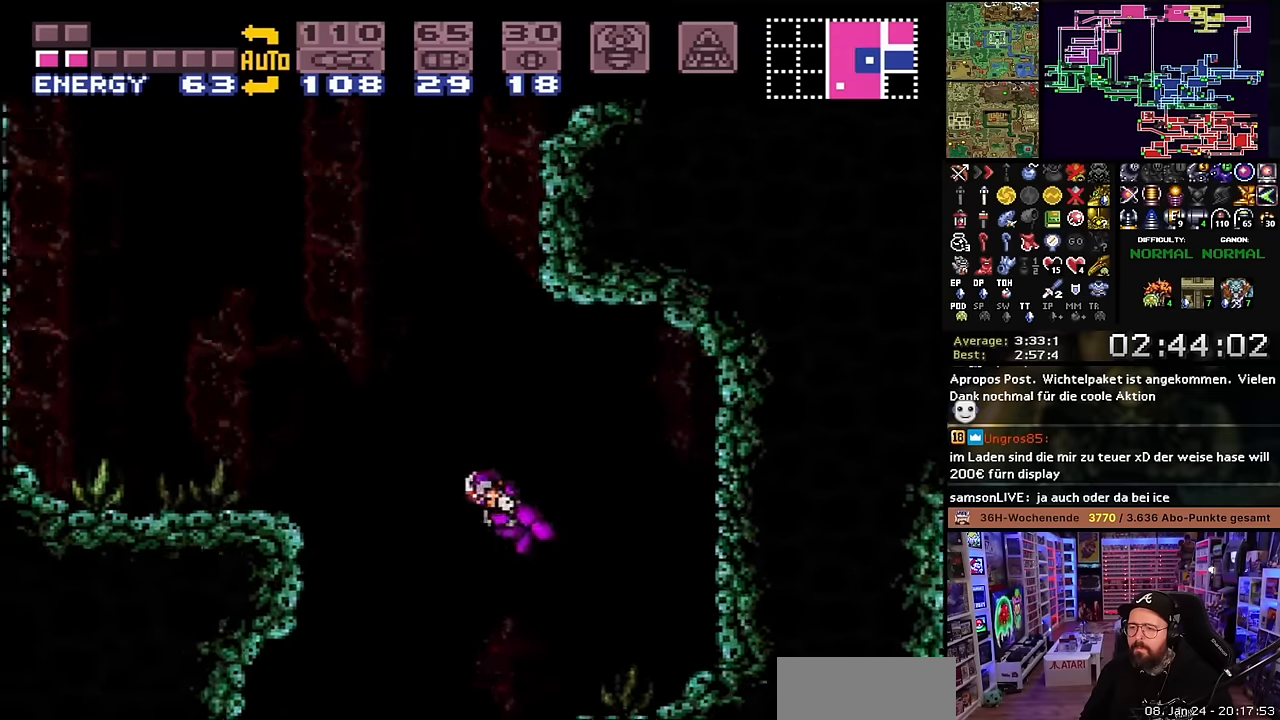
{"buttons": ["B", "DPAD_RIGHT"], "events": [[133, "DPAD_RIGHT", "down"], [250, "DPAD_RIGHT", "up"], [383, "DPAD_RIGHT", "down"]]}
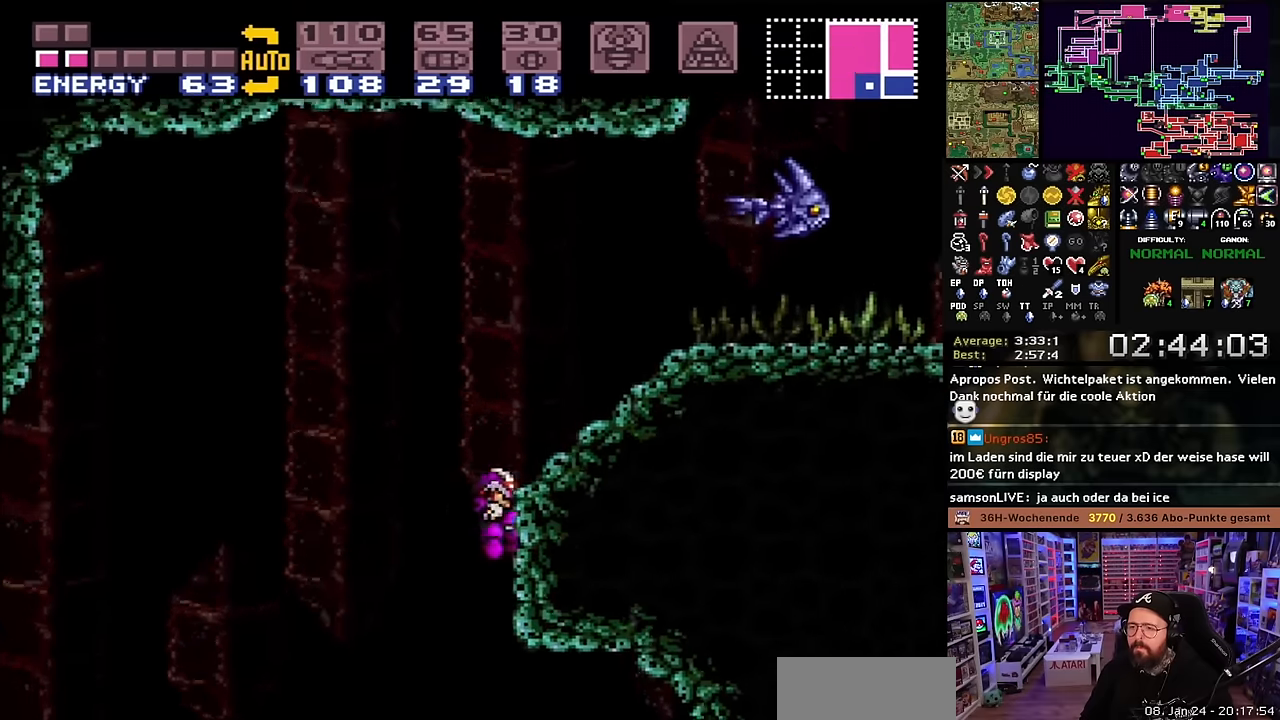
{"buttons": ["B", "Y", "DPAD_RIGHT"], "events": [[66, "DPAD_RIGHT", "up"], [100, "B", "up"], [100, "DPAD_LEFT", "down"], [183, "B", "down"], [216, "DPAD_LEFT", "up"], [233, "DPAD_RIGHT", "down"], [500, "Y", "down"]]}
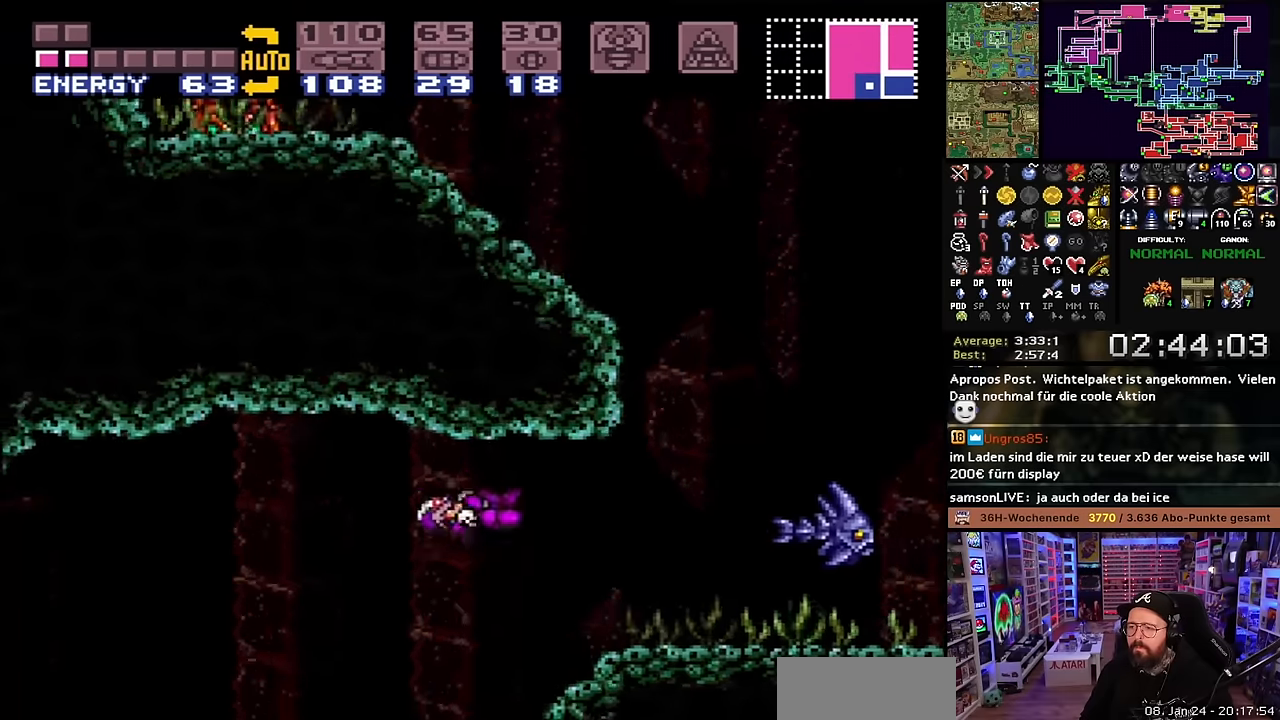
{"buttons": ["DPAD_RIGHT"], "events": [[50, "B", "up"], [100, "Y", "up"], [333, "Y", "down"], [466, "Y", "up"]]}
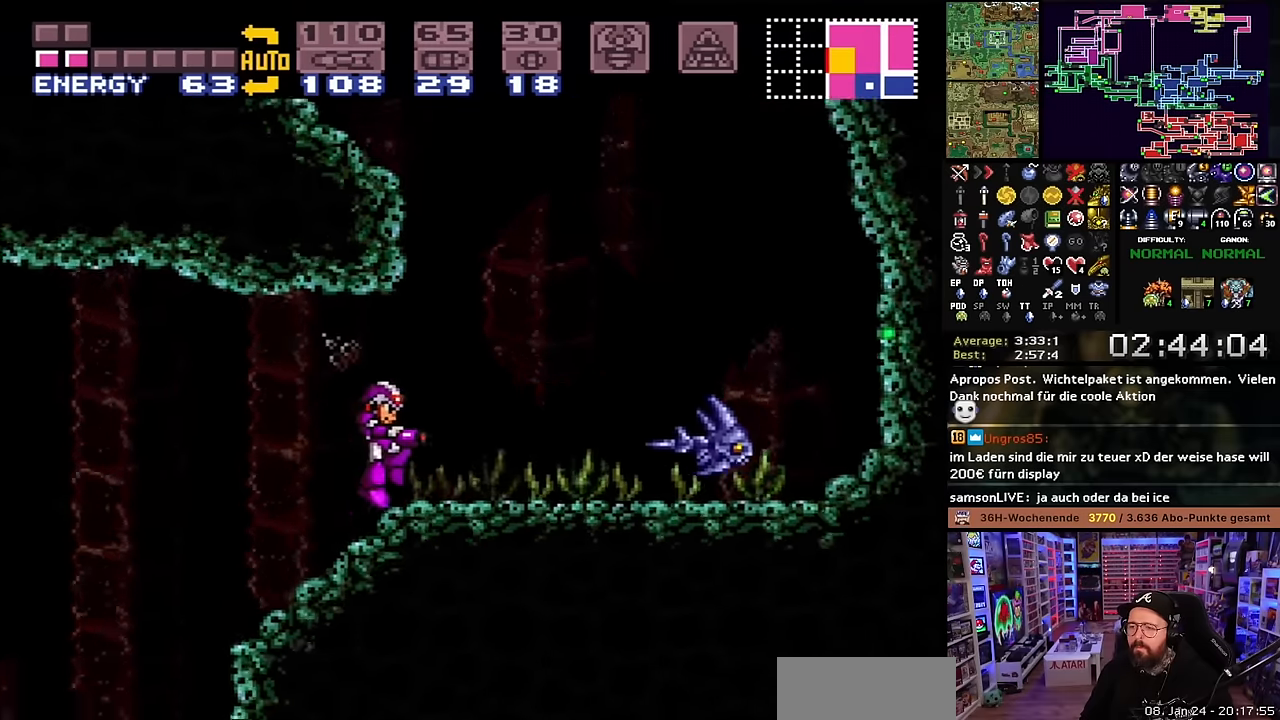
{"buttons": ["B", "DPAD_LEFT"], "events": [[83, "Y", "down"], [200, "Y", "up"], [250, "B", "down"], [283, "DPAD_RIGHT", "up"], [400, "DPAD_LEFT", "down"]]}
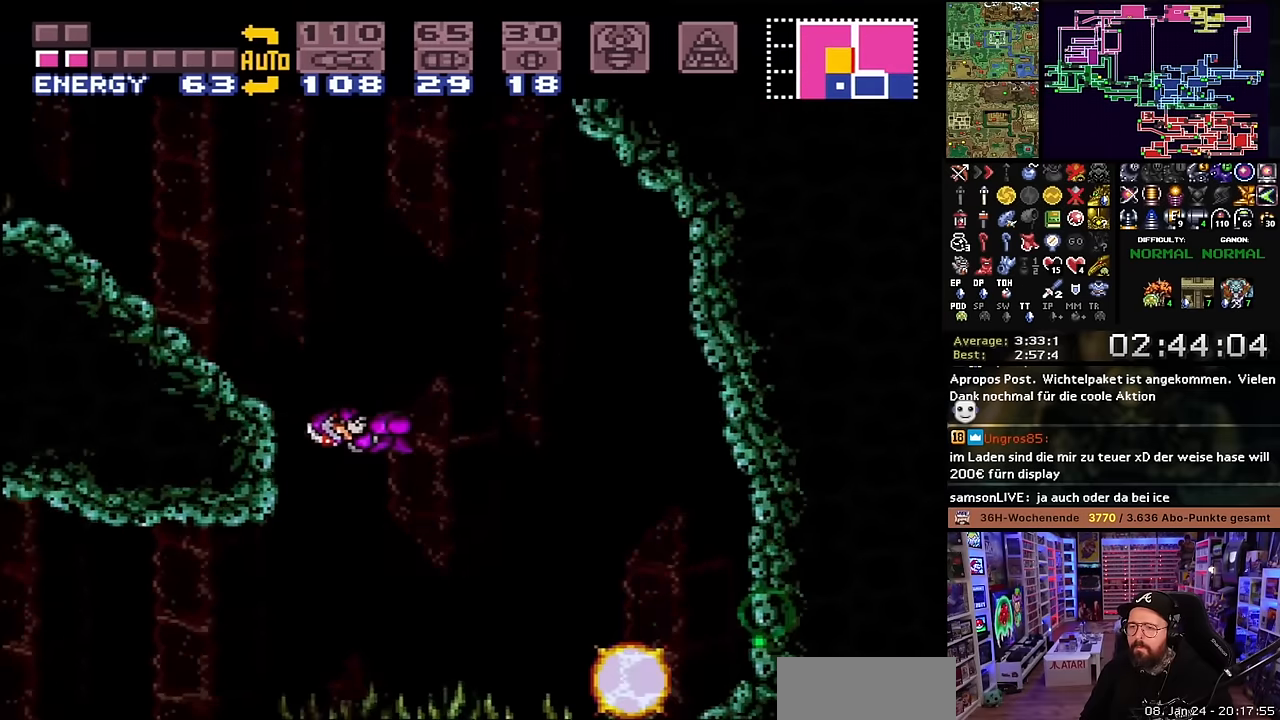
{"buttons": ["DPAD_LEFT"], "events": [[100, "DPAD_LEFT", "up"], [100, "START", "down"], [116, "DPAD_LEFT", "down"], [116, "START", "up"], [283, "B", "up"], [283, "Y", "down"], [300, "R1", "down"], [416, "Y", "up"], [450, "R1", "up"]]}
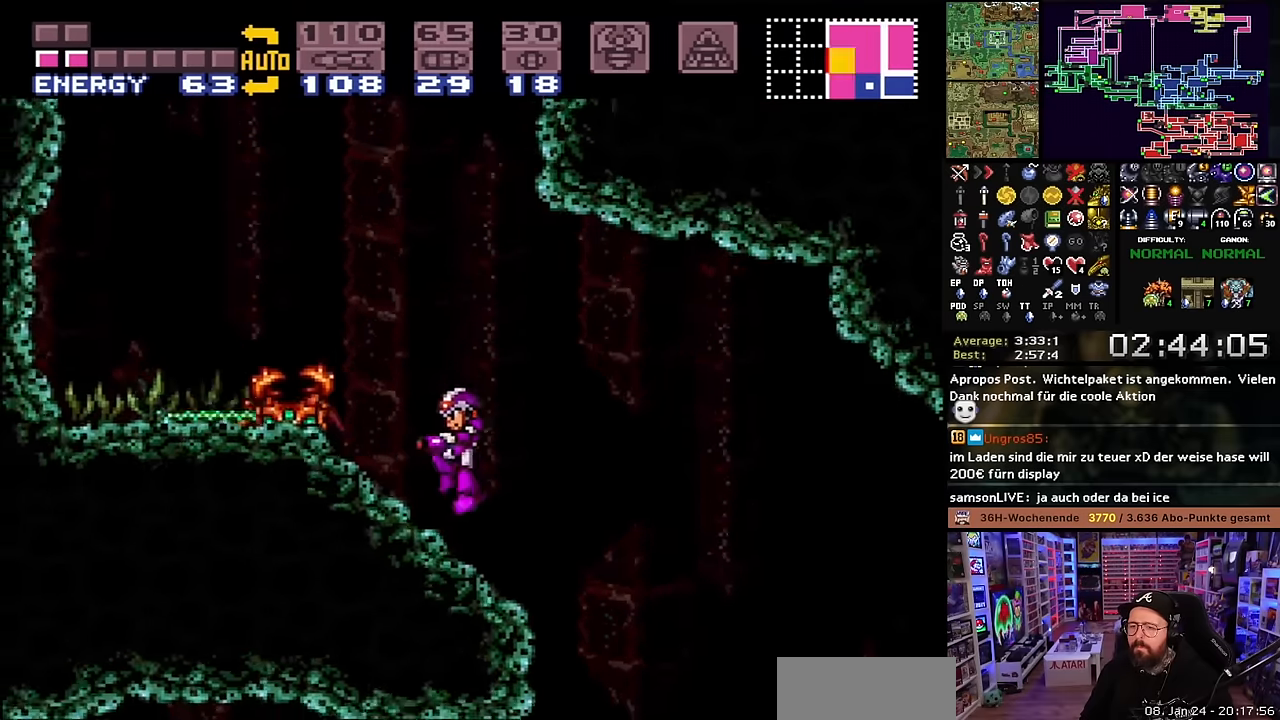
{"buttons": ["B"], "events": [[16, "DPAD_LEFT", "up"], [166, "B", "down"]]}
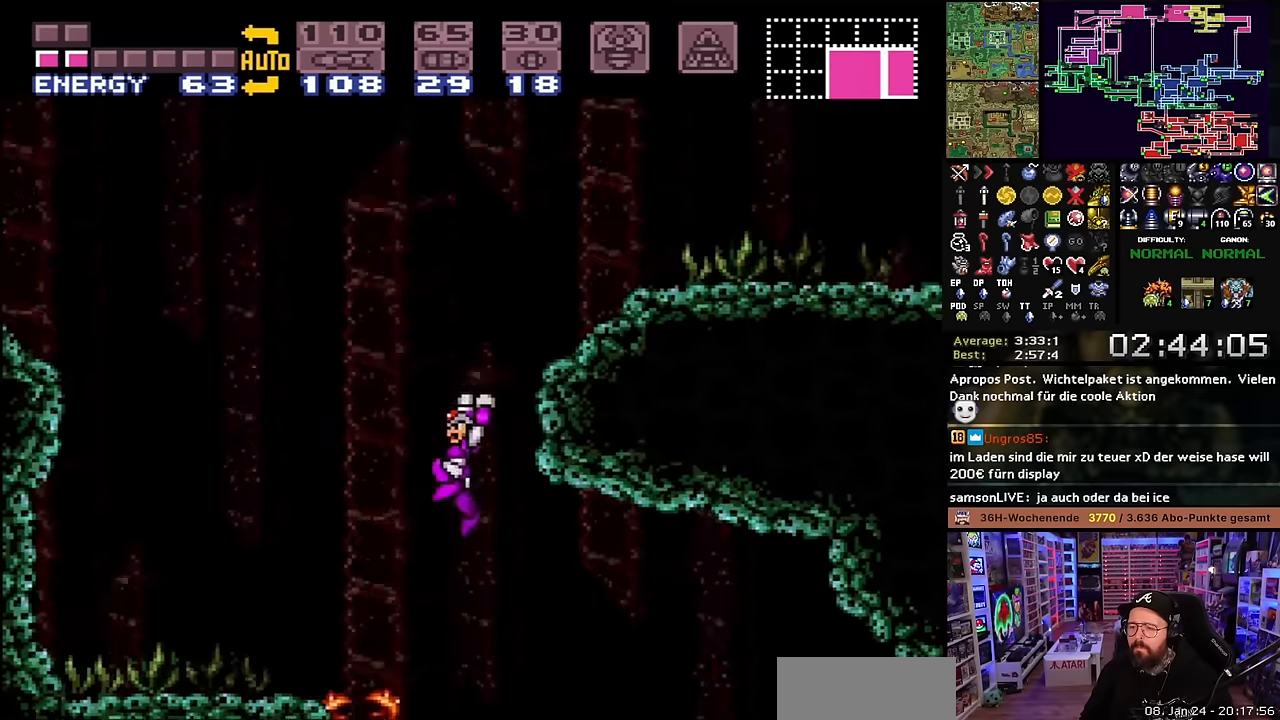
{"buttons": ["B", "DPAD_RIGHT"], "events": [[33, "DPAD_RIGHT", "down"], [350, "DPAD_DOWN", "down"], [383, "DPAD_RIGHT", "up"], [416, "DPAD_RIGHT", "down"], [433, "DPAD_DOWN", "up"], [483, "DPAD_UP", "down"], [500, "DPAD_UP", "up"]]}
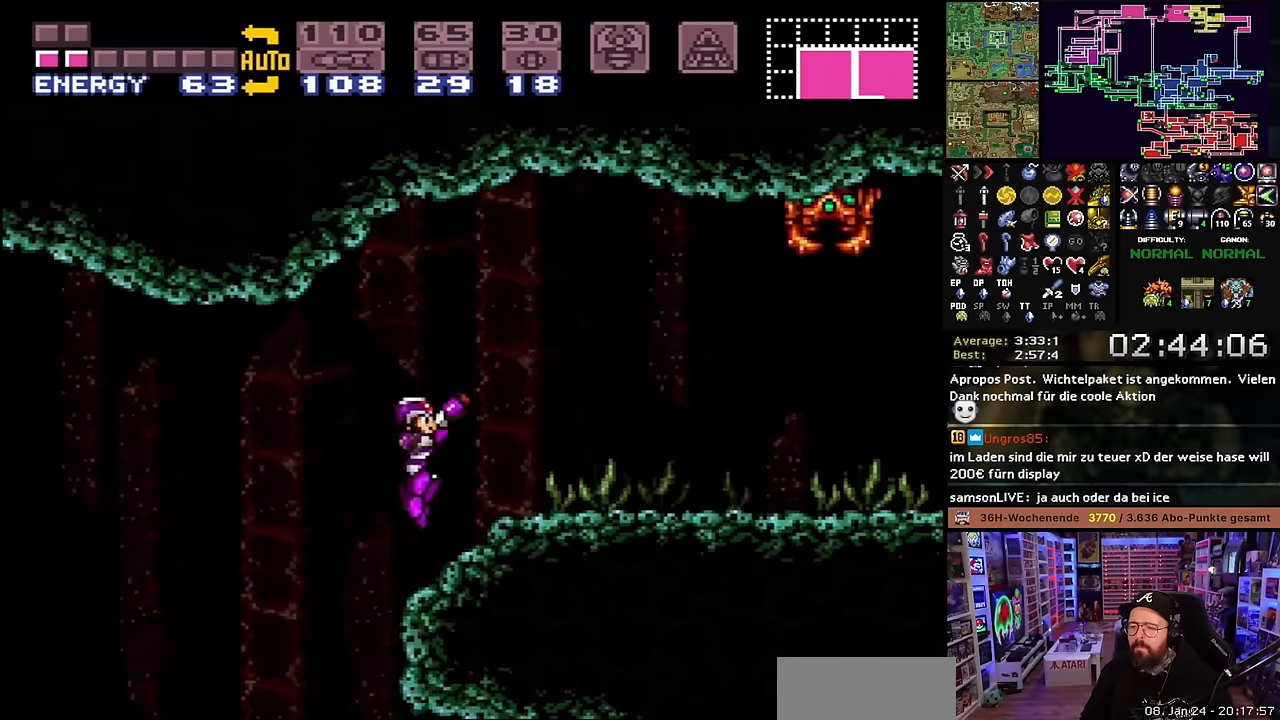
{"buttons": ["X", "R1", "DPAD_RIGHT"], "events": [[133, "B", "up"], [316, "R1", "down"], [433, "X", "down"]]}
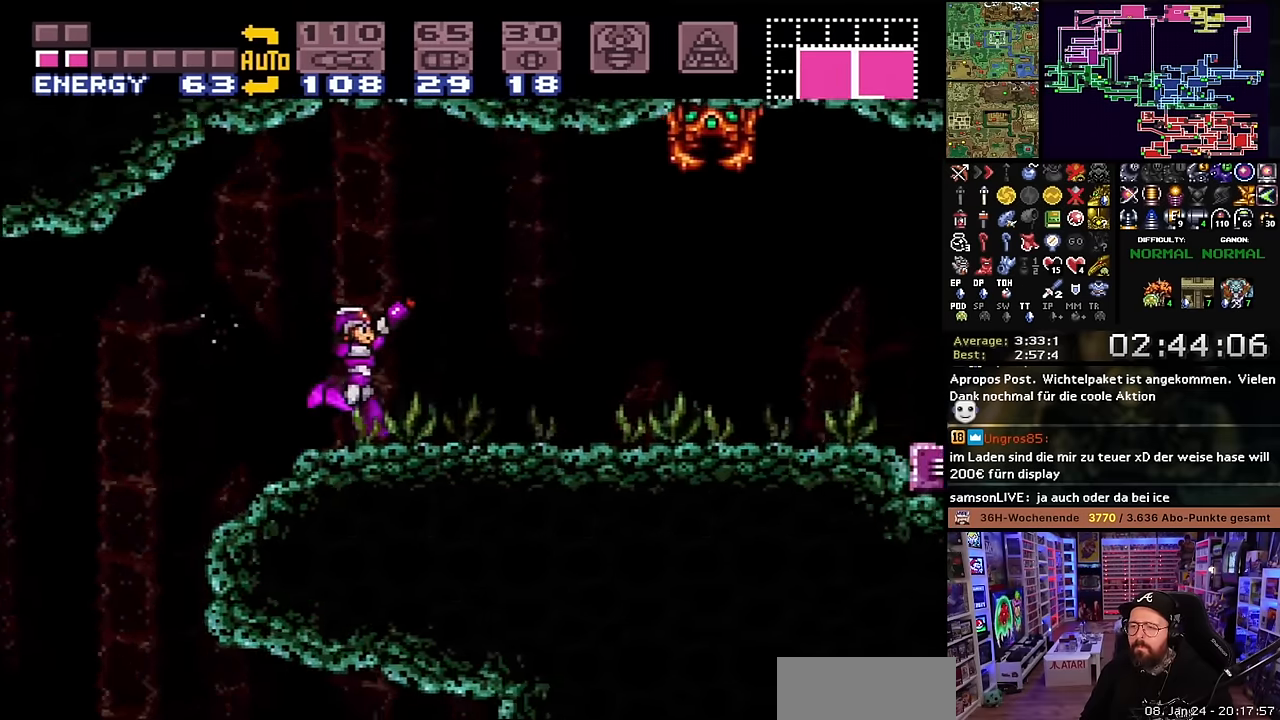
{"buttons": ["X", "DPAD_RIGHT"], "events": [[16, "R1", "up"], [183, "Y", "down"], [316, "Y", "up"]]}
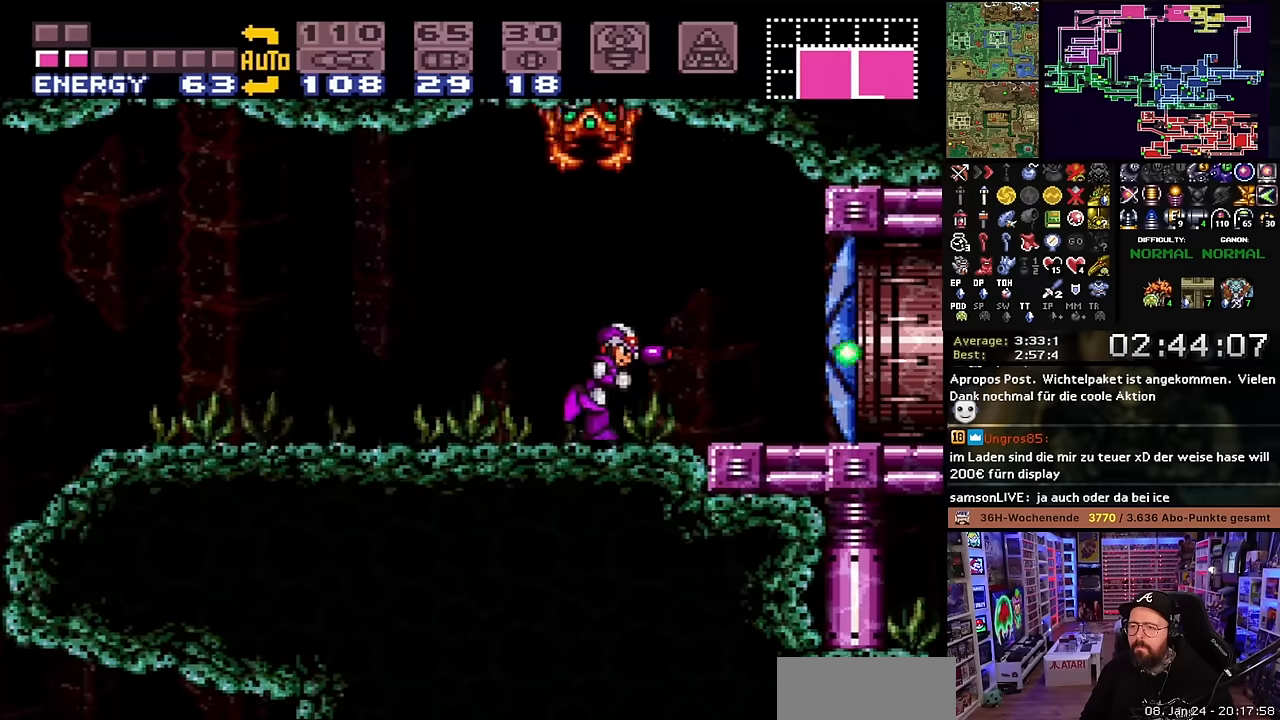
{"buttons": ["X", "DPAD_RIGHT"], "events": [[16, "Y", "down"], [33, "X", "up"], [66, "B", "down"], [83, "X", "down"], [100, "Y", "up"], [116, "B", "up"], [183, "B", "down"], [200, "B", "up"], [200, "Y", "down"], [266, "Y", "up"], [316, "DPAD_LEFT", "down"], [316, "DPAD_RIGHT", "up"], [316, "DPAD_UP", "down"], [316, "X", "up"], [333, "DPAD_LEFT", "up"], [333, "DPAD_RIGHT", "down"], [333, "DPAD_UP", "up"], [333, "X", "down"]]}
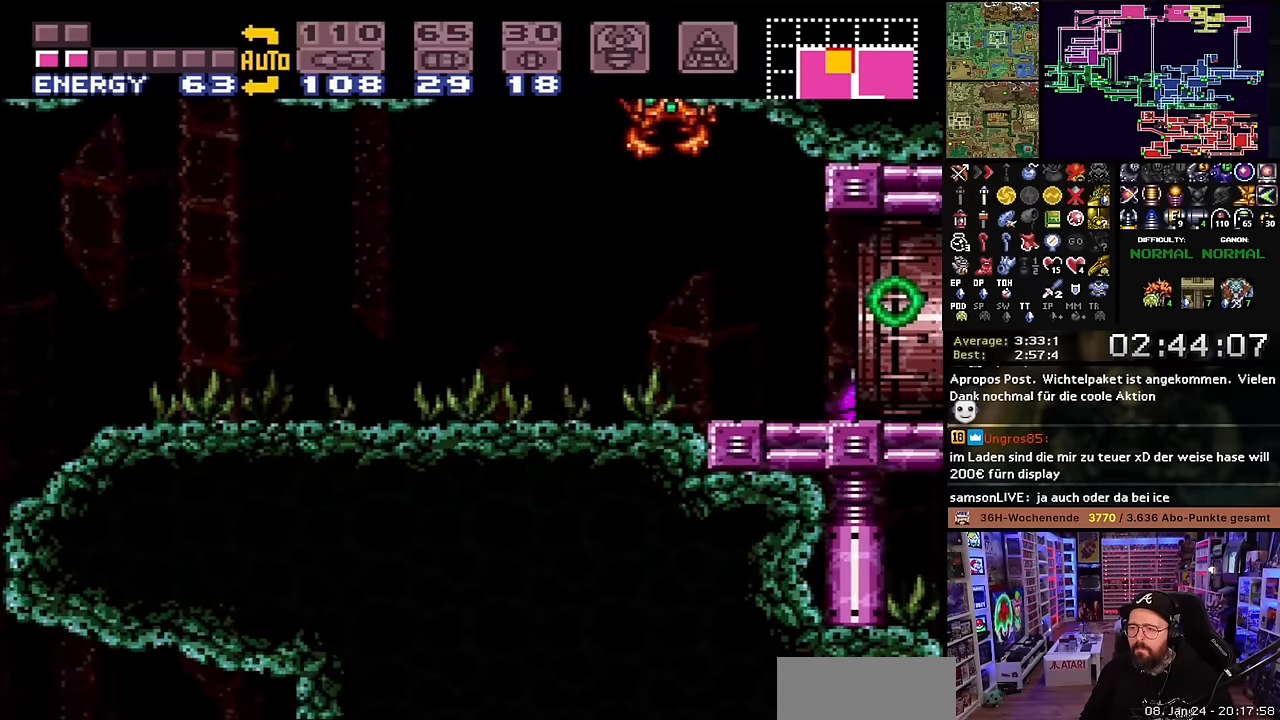
{"buttons": ["DPAD_RIGHT"], "events": [[116, "X", "up"], [233, "DPAD_RIGHT", "up"], [250, "DPAD_RIGHT", "down"], [316, "B", "down"], [416, "B", "up"]]}
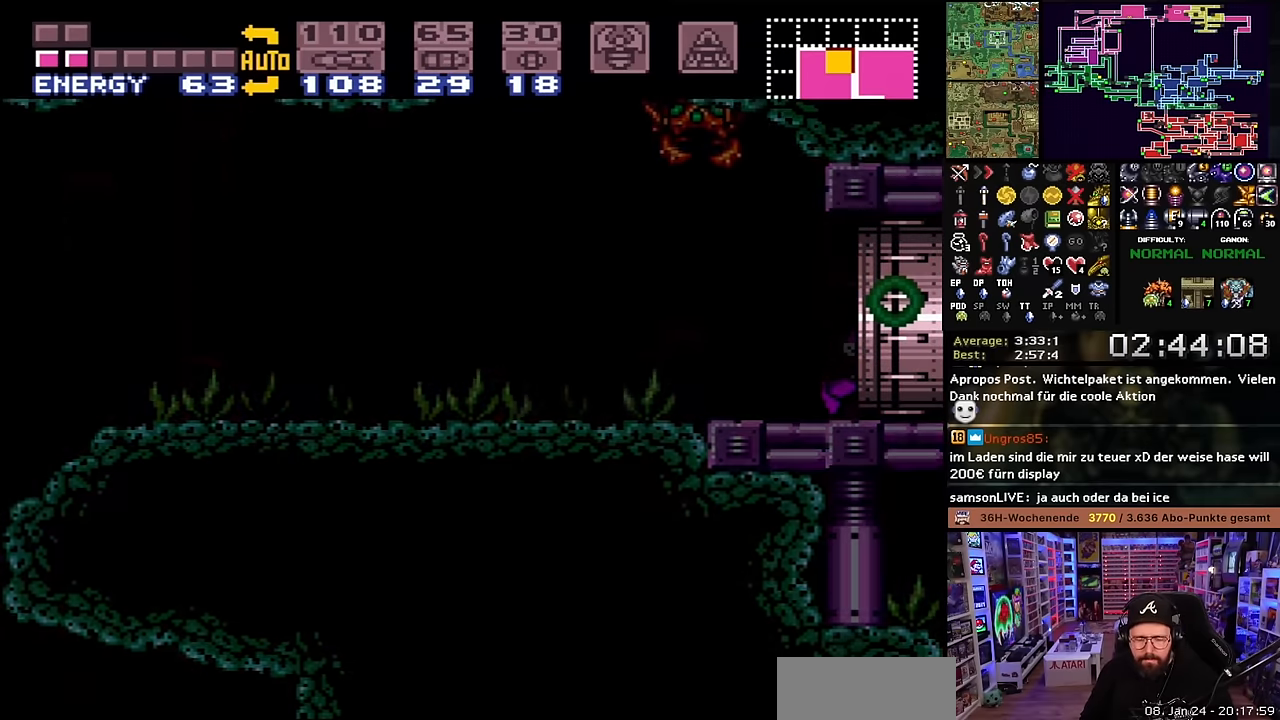
{"buttons": ["B"], "events": [[16, "B", "down"], [33, "DPAD_RIGHT", "up"], [150, "B", "up"], [216, "B", "down"], [350, "B", "up"], [433, "B", "down"]]}
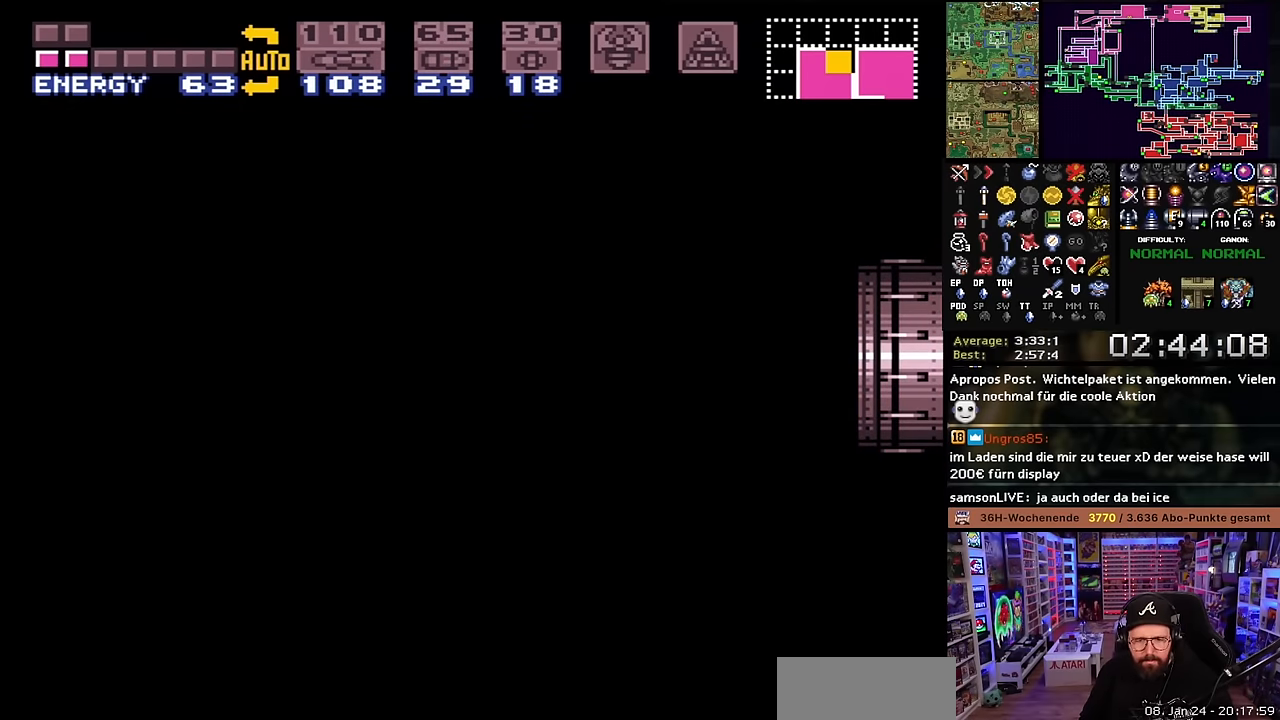
{"buttons": [], "events": [[50, "B", "up"], [133, "B", "down"], [266, "B", "up"], [316, "B", "down"], [450, "B", "up"]]}
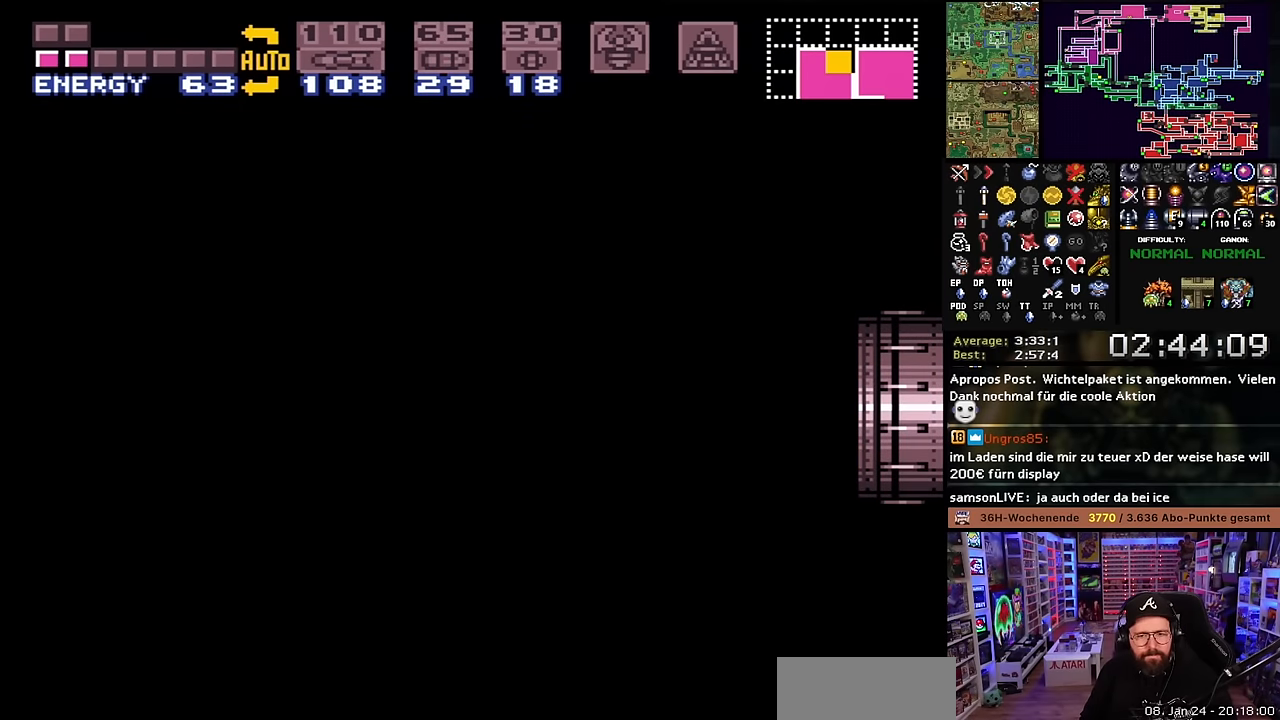
{"buttons": ["B"], "events": [[33, "B", "down"], [166, "B", "up"], [233, "B", "down"], [366, "B", "up"], [433, "B", "down"]]}
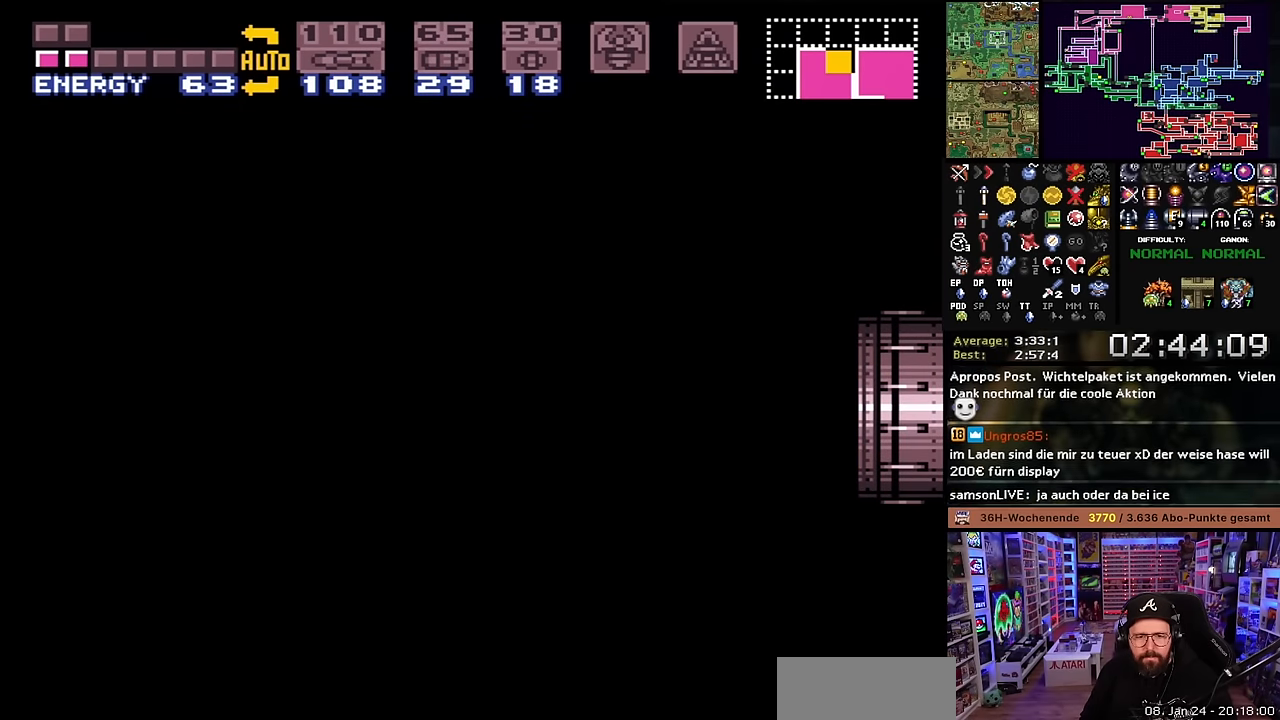
{"buttons": ["DPAD_RIGHT"], "events": [[66, "B", "up"], [133, "B", "down"], [266, "B", "up"], [316, "B", "down"], [450, "B", "up"], [466, "DPAD_RIGHT", "down"]]}
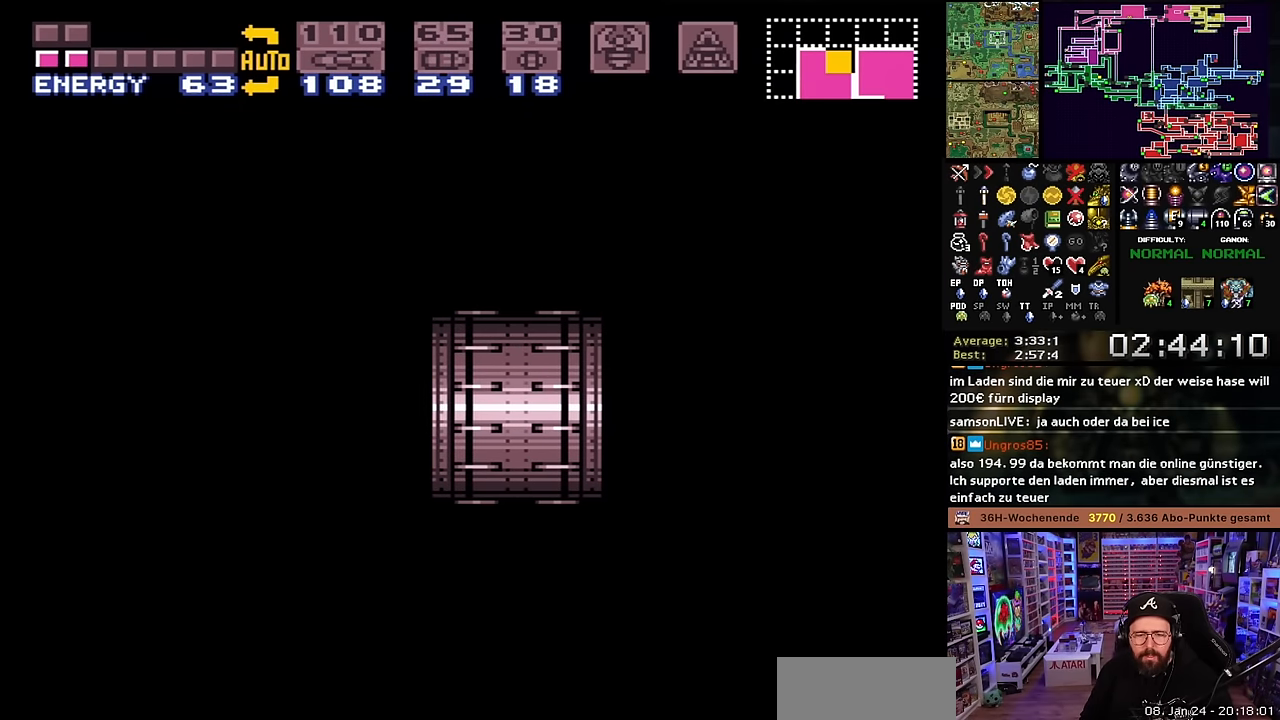
{"buttons": ["X", "DPAD_RIGHT"], "events": [[33, "DPAD_LEFT", "down"], [33, "DPAD_RIGHT", "up"], [50, "DPAD_LEFT", "up"], [50, "DPAD_RIGHT", "down"], [50, "X", "down"], [450, "X", "up"], [466, "X", "down"]]}
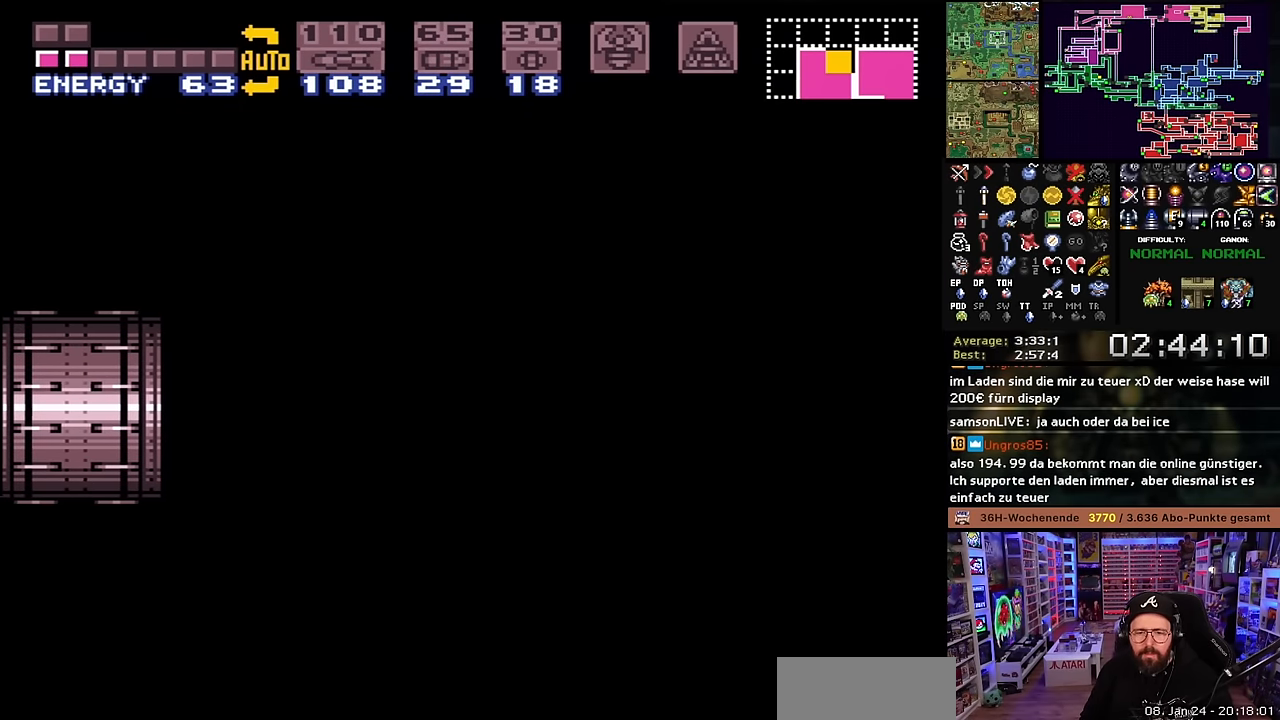
{"buttons": ["X", "DPAD_RIGHT"], "events": []}
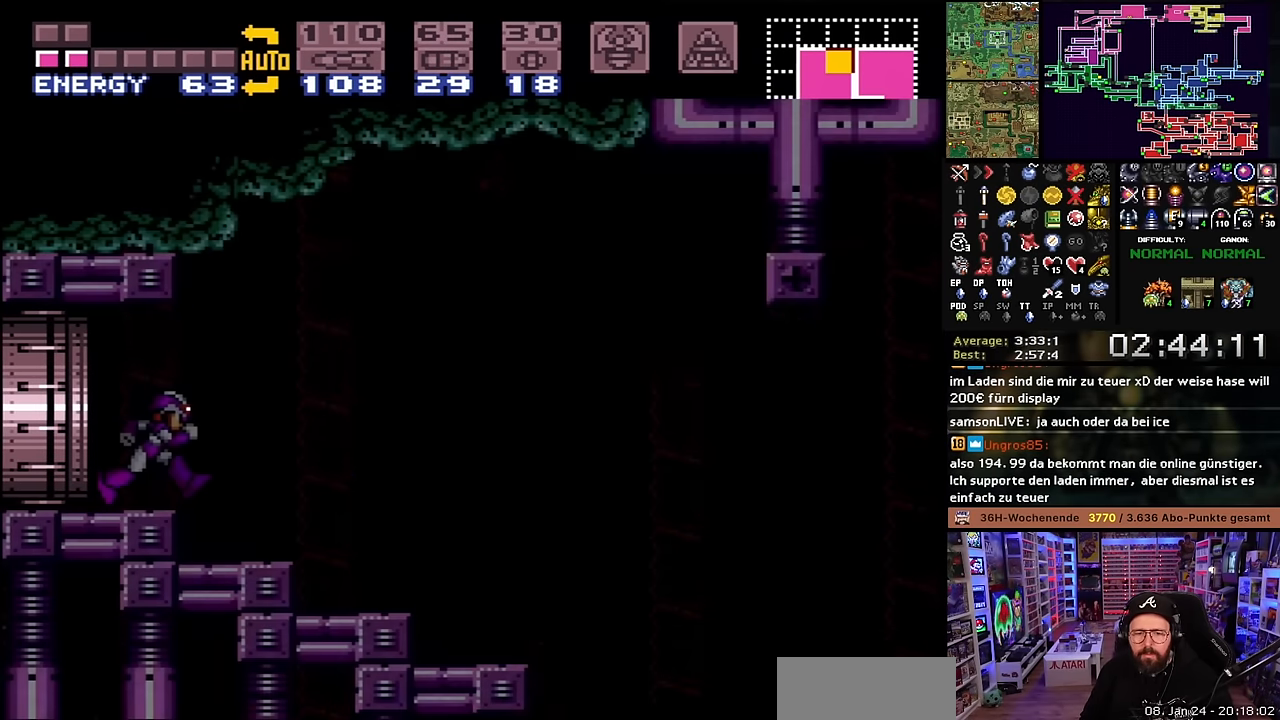
{"buttons": ["X", "Y", "DPAD_RIGHT"], "events": [[500, "Y", "down"]]}
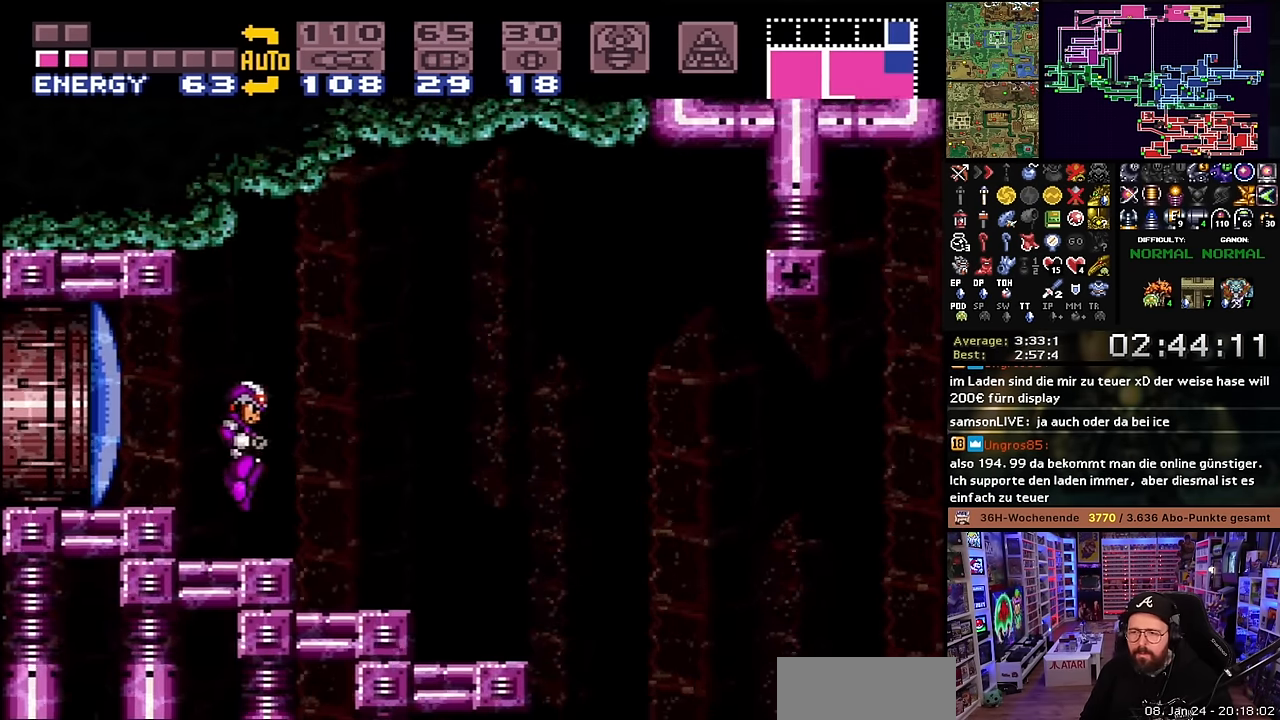
{"buttons": ["X", "DPAD_RIGHT"], "events": [[83, "Y", "up"]]}
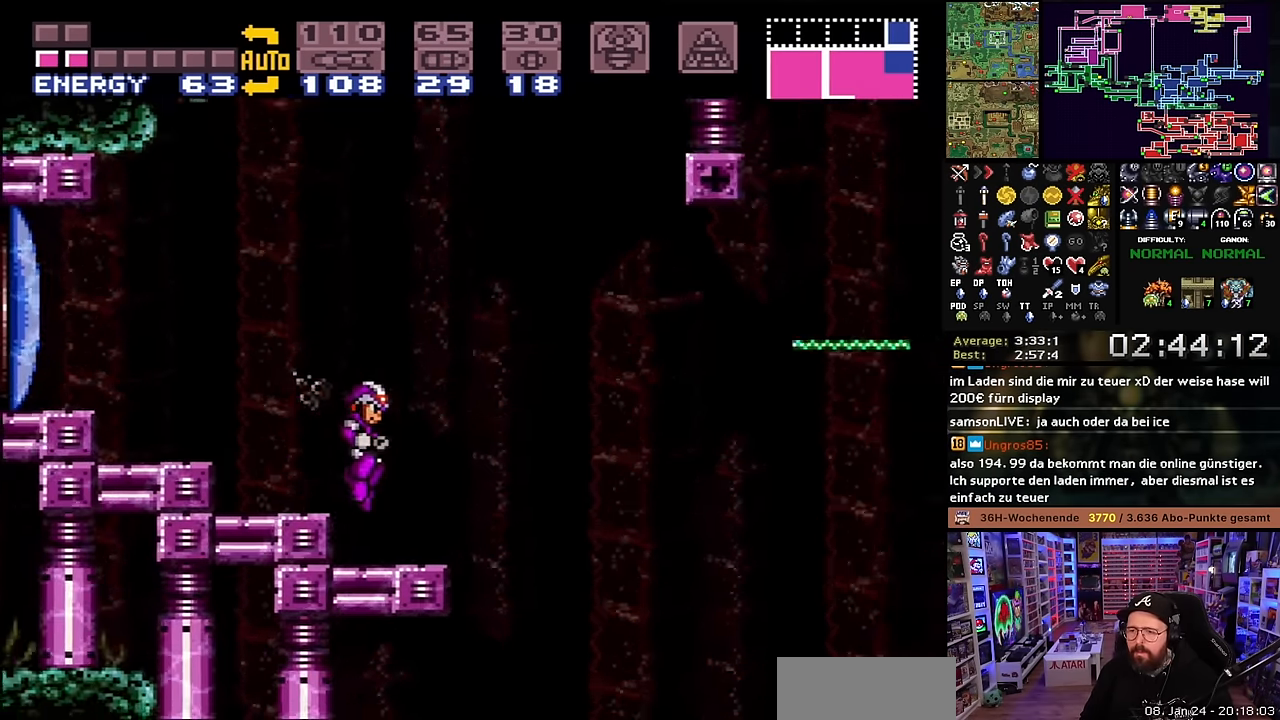
{"buttons": ["X", "DPAD_RIGHT"], "events": [[333, "DPAD_LEFT", "down"], [333, "DPAD_RIGHT", "up"], [333, "DPAD_UP", "down"], [333, "X", "up"], [350, "DPAD_LEFT", "up"], [350, "DPAD_RIGHT", "down"], [350, "DPAD_UP", "up"], [350, "X", "down"]]}
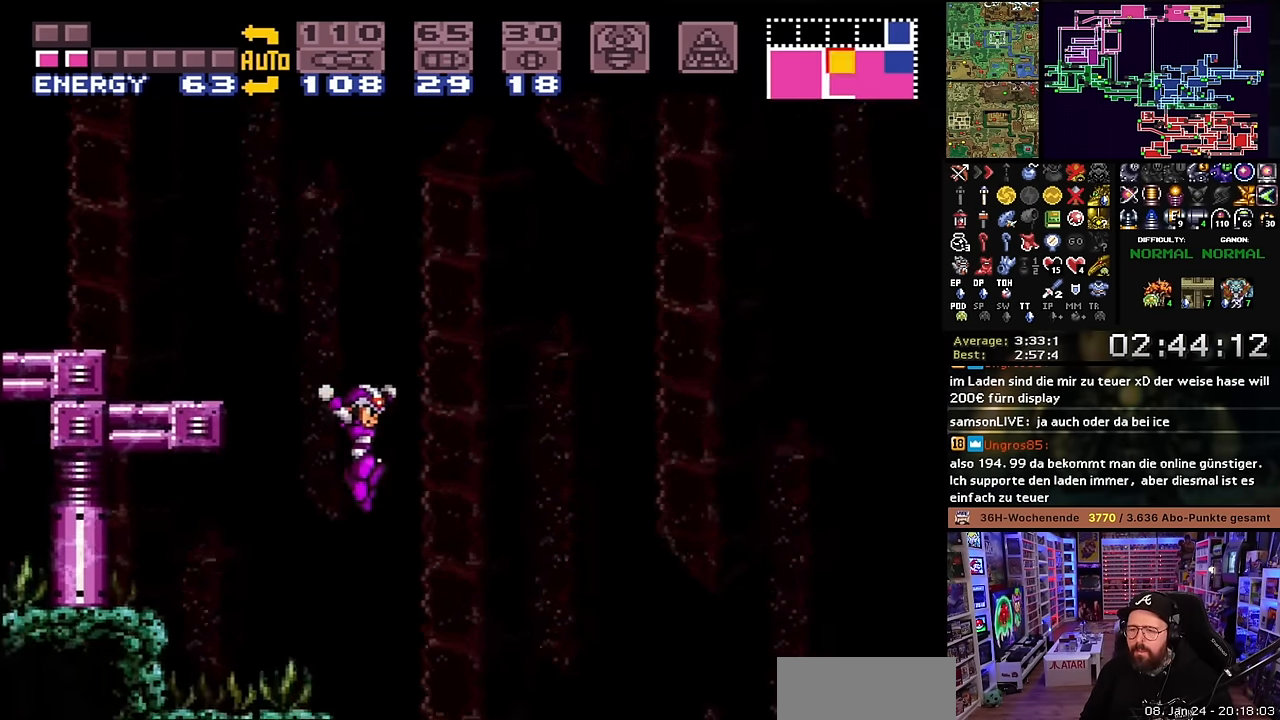
{"buttons": ["X", "DPAD_RIGHT"], "events": [[250, "DPAD_LEFT", "down"], [250, "DPAD_RIGHT", "up"], [250, "X", "up"], [266, "DPAD_LEFT", "up"], [266, "DPAD_RIGHT", "down"], [266, "X", "down"]]}
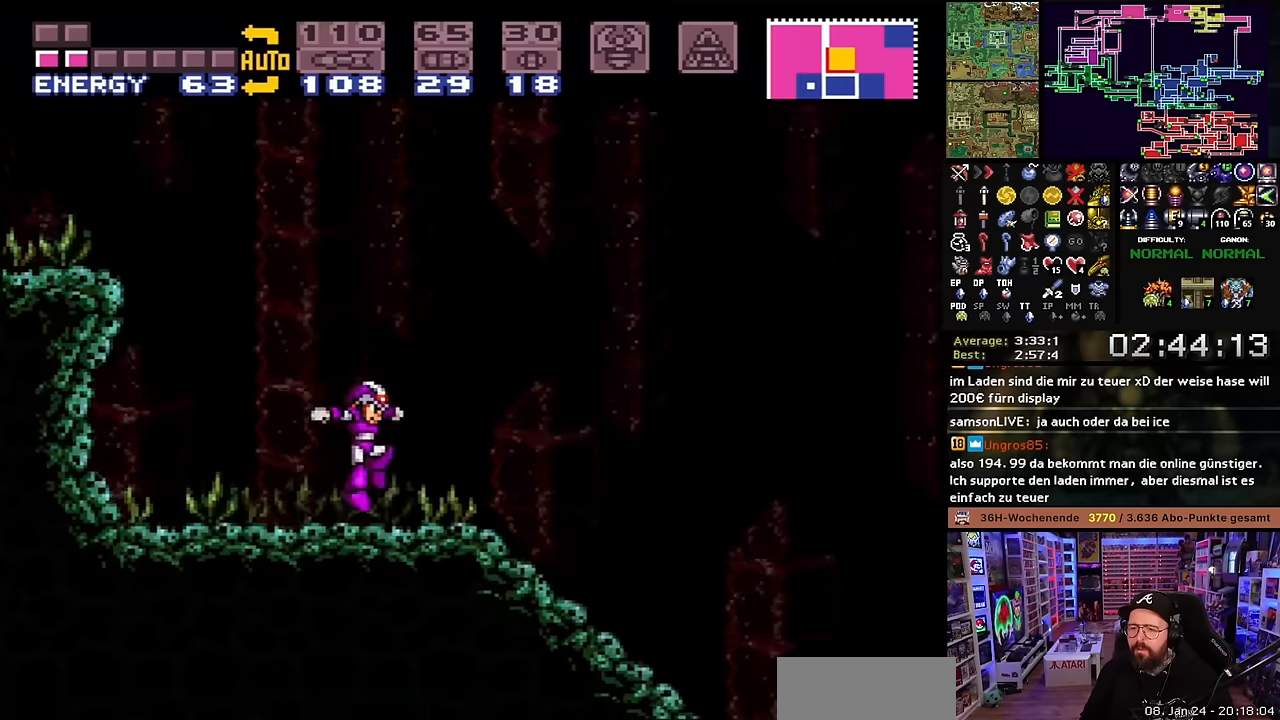
{"buttons": ["X", "DPAD_RIGHT"], "events": []}
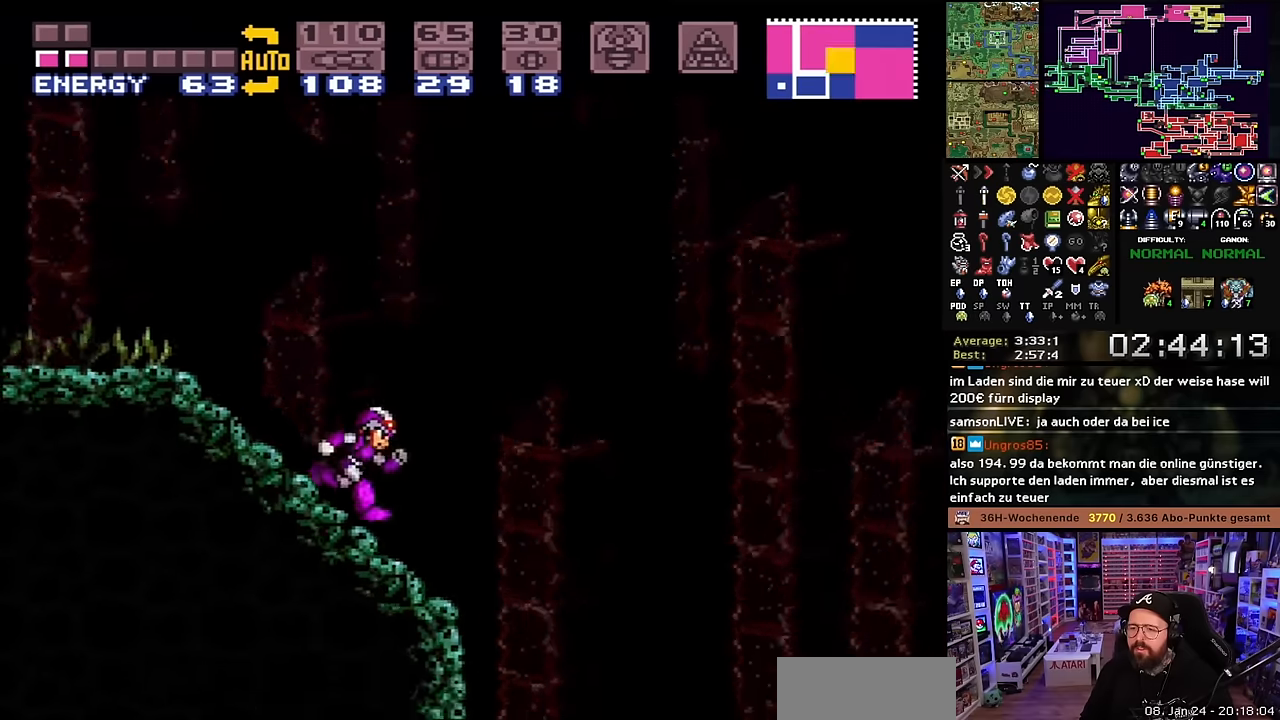
{"buttons": ["B", "X", "DPAD_RIGHT"], "events": [[83, "B", "down"]]}
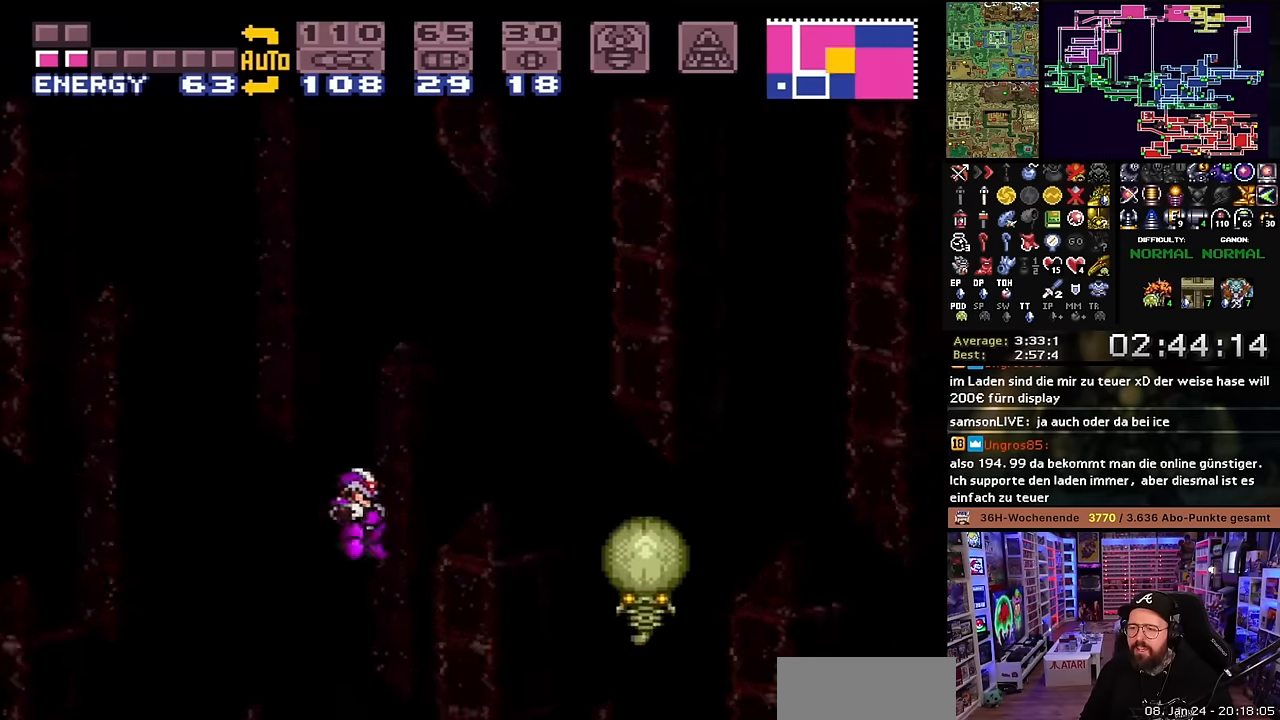
{"buttons": ["B", "X", "DPAD_RIGHT"], "events": []}
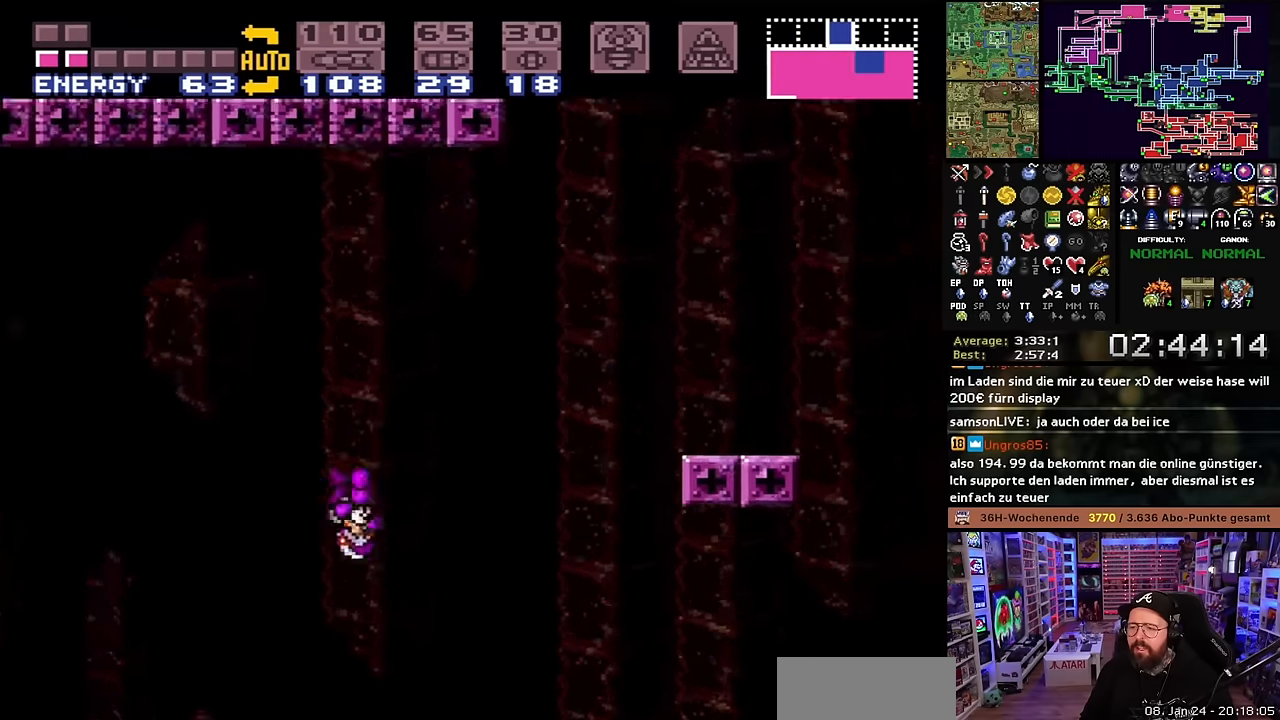
{"buttons": ["B"], "events": [[333, "B", "up"], [350, "DPAD_RIGHT", "up"], [350, "X", "up"], [383, "DPAD_LEFT", "down"], [433, "B", "down"], [483, "DPAD_LEFT", "up"]]}
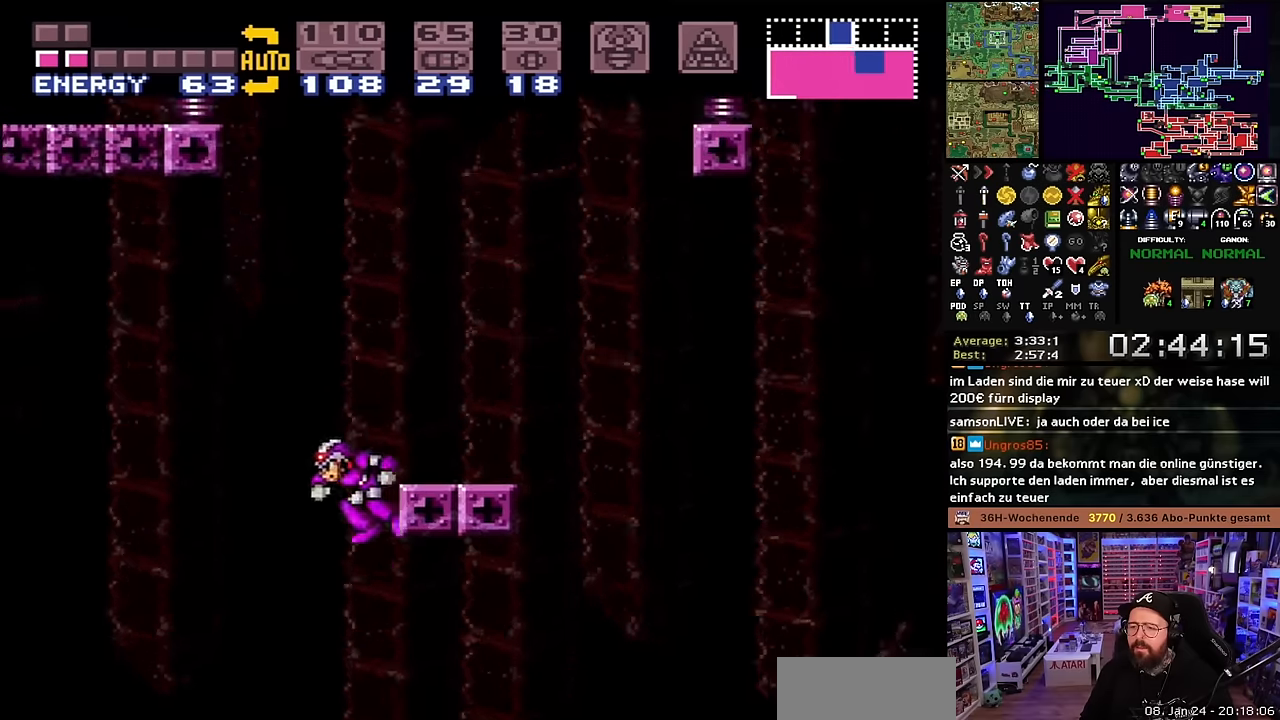
{"buttons": ["X", "DPAD_RIGHT"], "events": [[33, "DPAD_UP", "down"], [50, "DPAD_RIGHT", "down"], [50, "DPAD_UP", "up"], [150, "B", "up"], [150, "X", "down"], [266, "DPAD_RIGHT", "up"], [350, "DPAD_RIGHT", "down"], [450, "X", "up"], [466, "X", "down"]]}
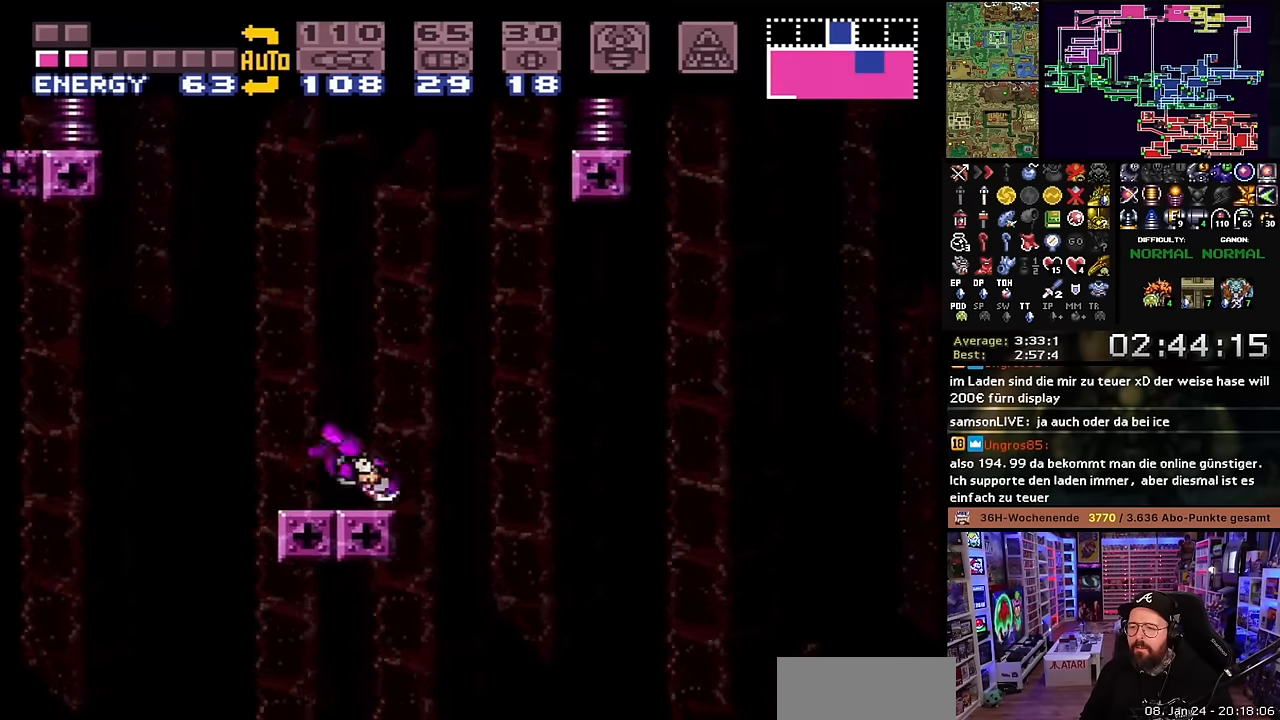
{"buttons": ["B"], "events": [[116, "B", "down"], [150, "X", "up"], [200, "X", "down"], [316, "DPAD_RIGHT", "up"], [500, "X", "up"]]}